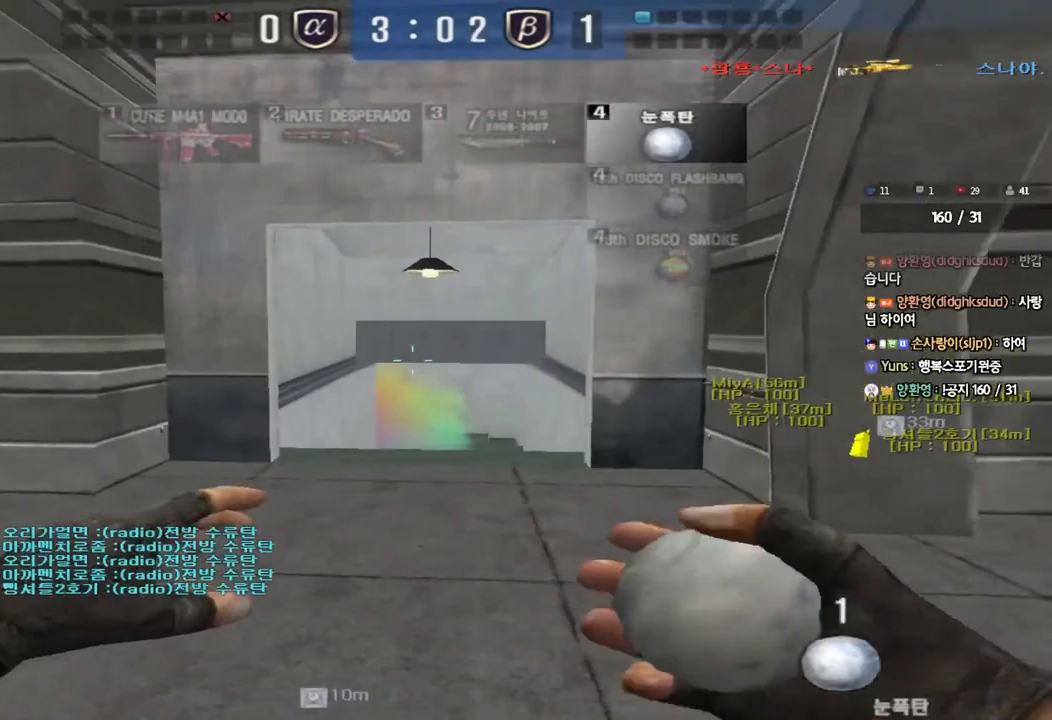
Gameplay with keyboard; each line is a JSON object with the keys held at the frame after it. "events" lists presses ("down") and releases ("up") of "a", "ctrl", "d", "e", "f", "q", "r", "s", "shift", "space", "tab" and "w" between this image and that frame as [ms after this image, input, new state], when the widget could be followed in between. No other keys are recorded. Mouse input is not recorded.
{"keys": ["ctrl"], "events": [[33, "ctrl", "down"], [150, "d", "up"], [150, "s", "up"]]}
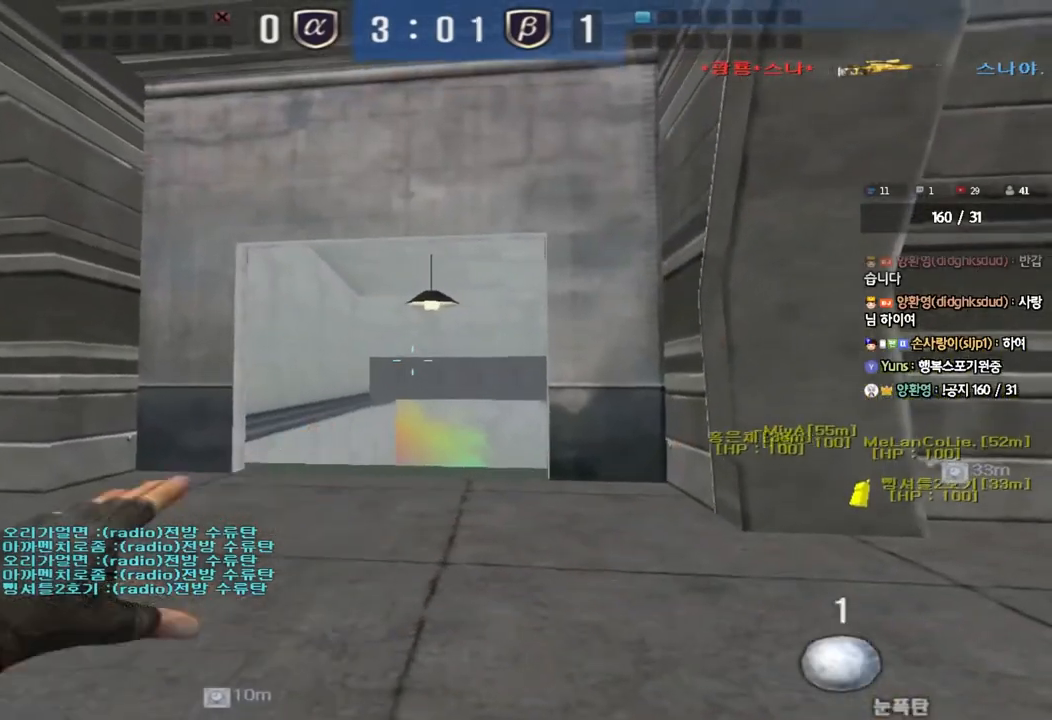
{"keys": ["d", "w"], "events": [[217, "d", "down"], [217, "w", "down"], [250, "ctrl", "up"]]}
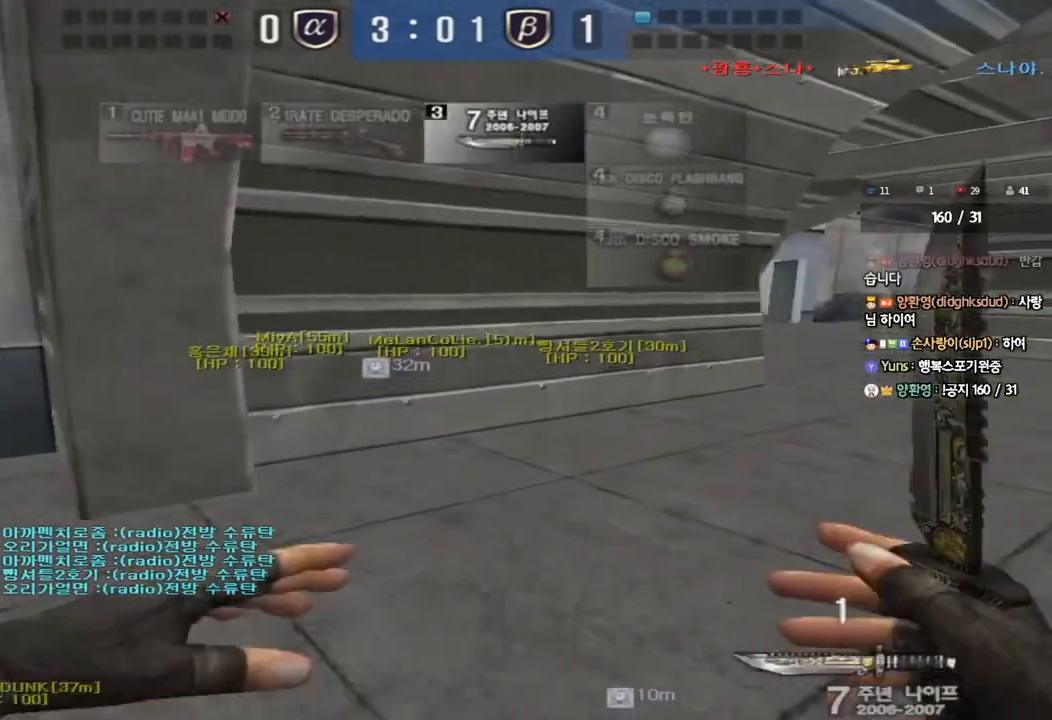
{"keys": [], "events": [[50, "d", "up"], [50, "shift", "down"], [67, "w", "up"], [83, "space", "down"], [167, "shift", "up"], [200, "space", "up"]]}
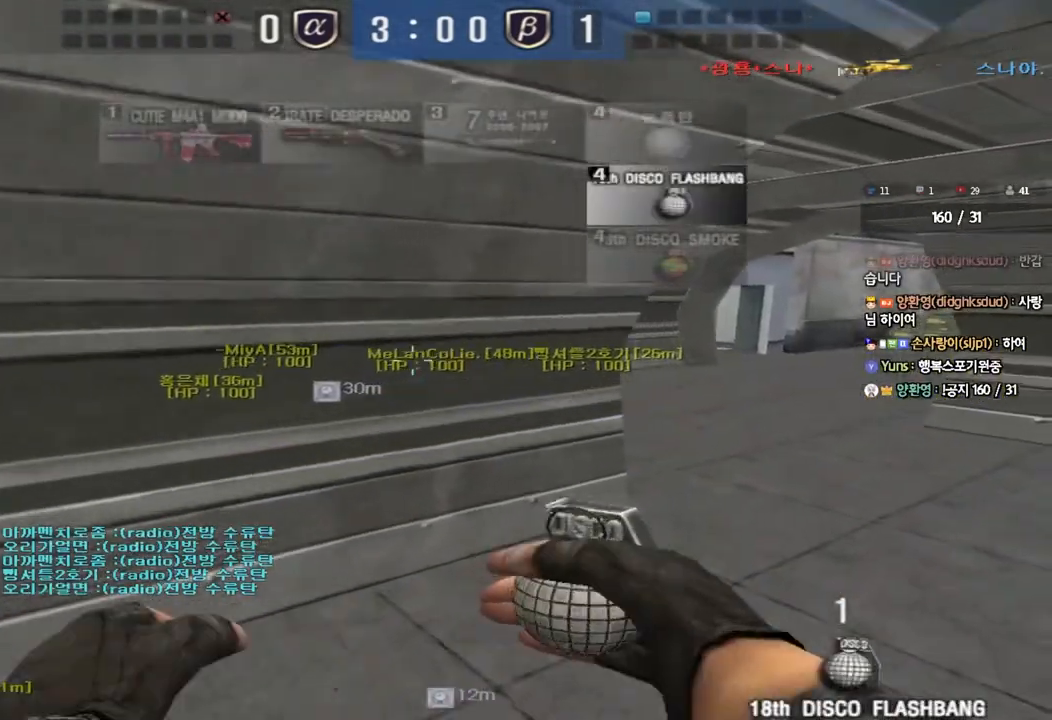
{"keys": ["a", "w"], "events": [[217, "a", "down"], [233, "w", "down"]]}
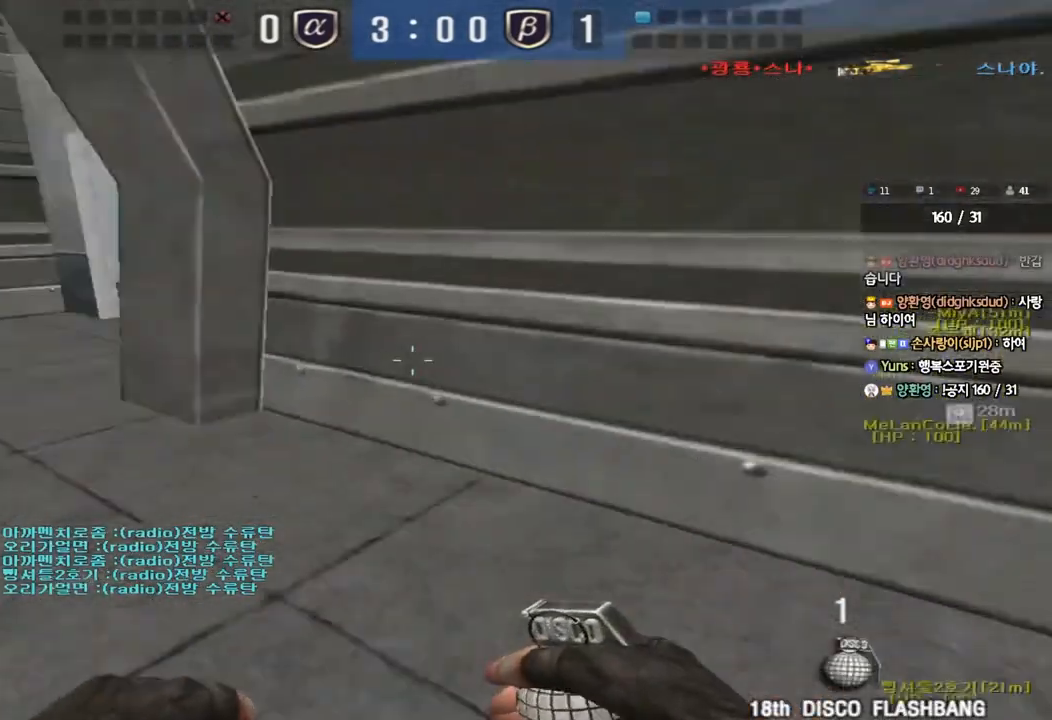
{"keys": ["a", "w"], "events": []}
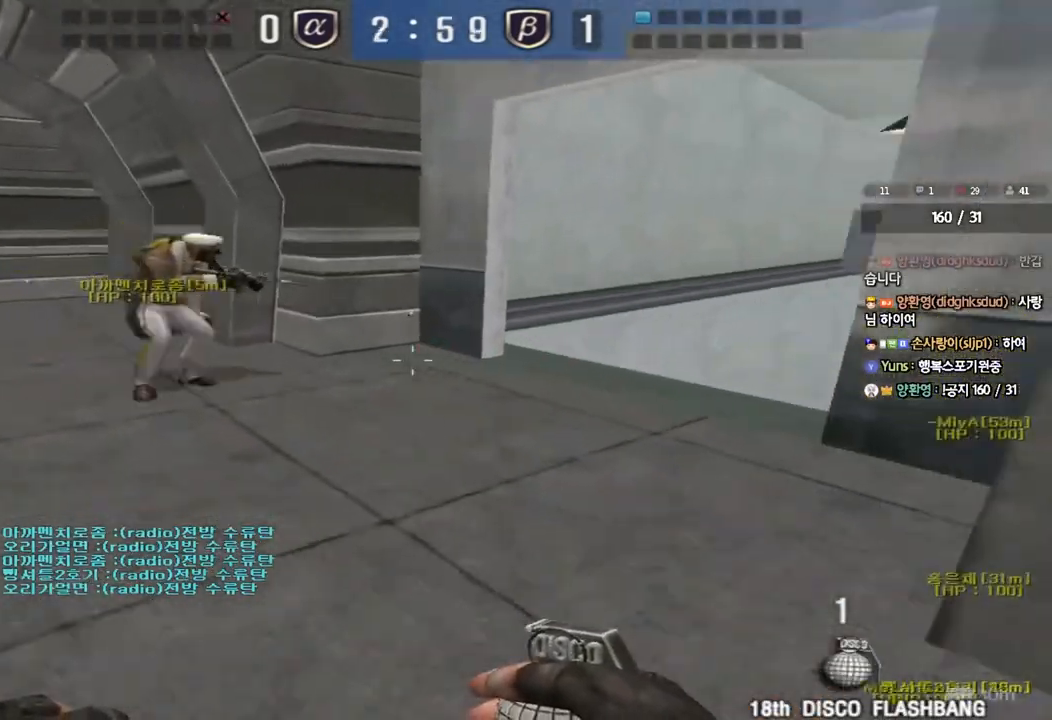
{"keys": [], "events": [[33, "shift", "down"], [50, "w", "up"], [67, "a", "up"], [100, "space", "down"], [200, "space", "up"], [217, "shift", "up"]]}
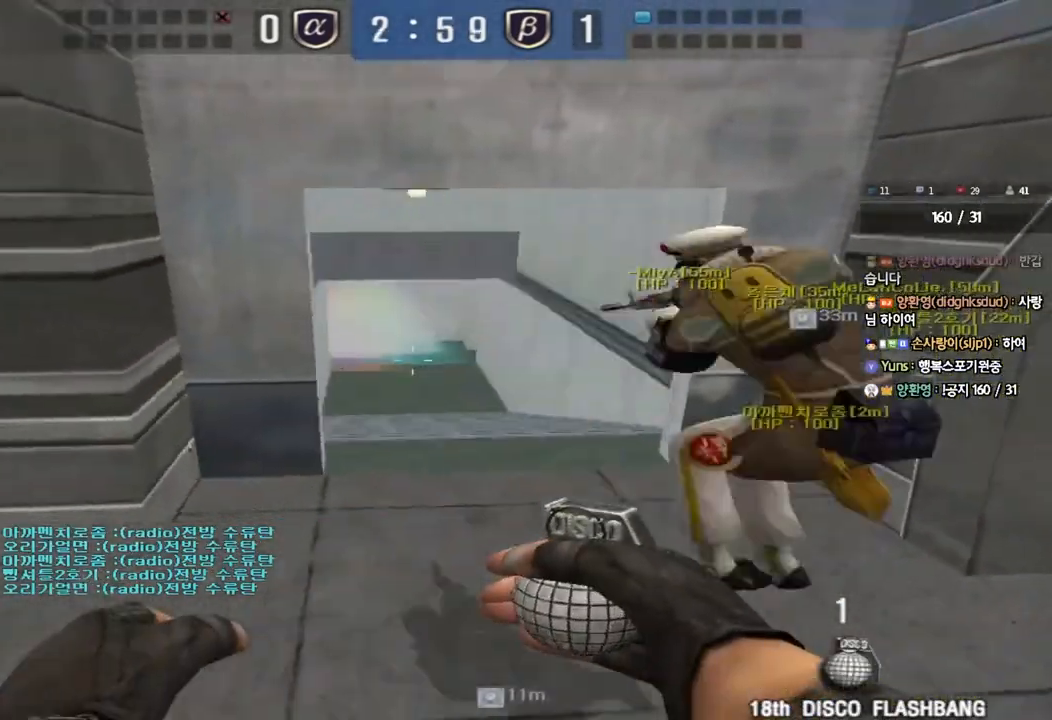
{"keys": ["shift", "w"], "events": [[300, "d", "down"], [300, "w", "down"], [333, "shift", "down"], [433, "d", "up"]]}
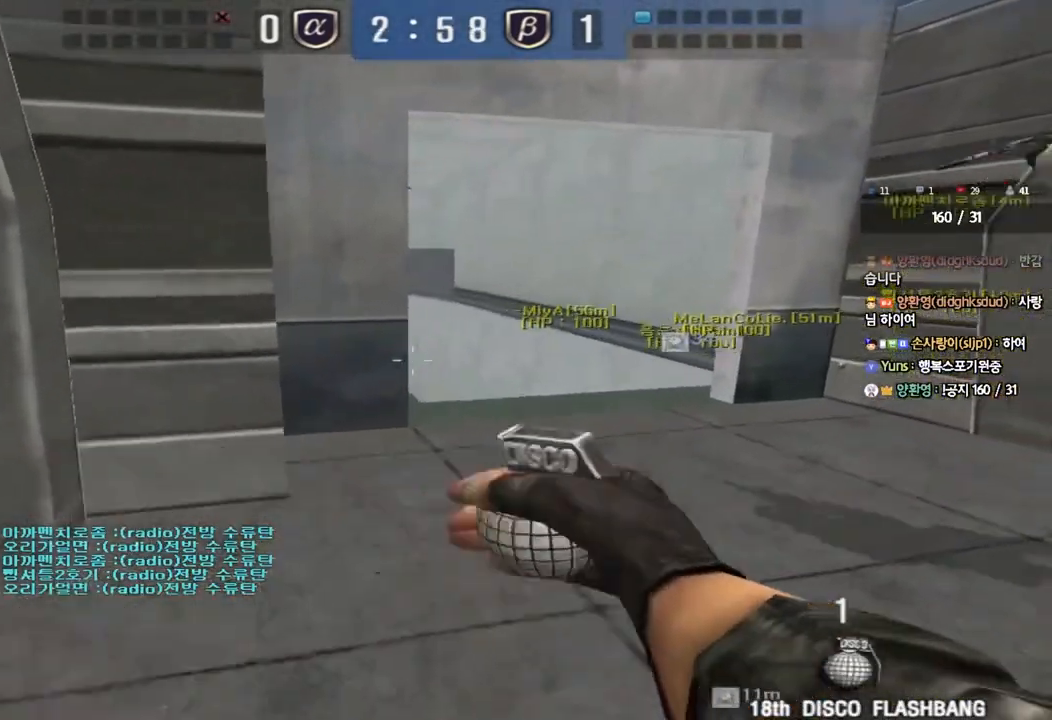
{"keys": ["shift", "w"], "events": [[17, "d", "down"], [100, "d", "up"]]}
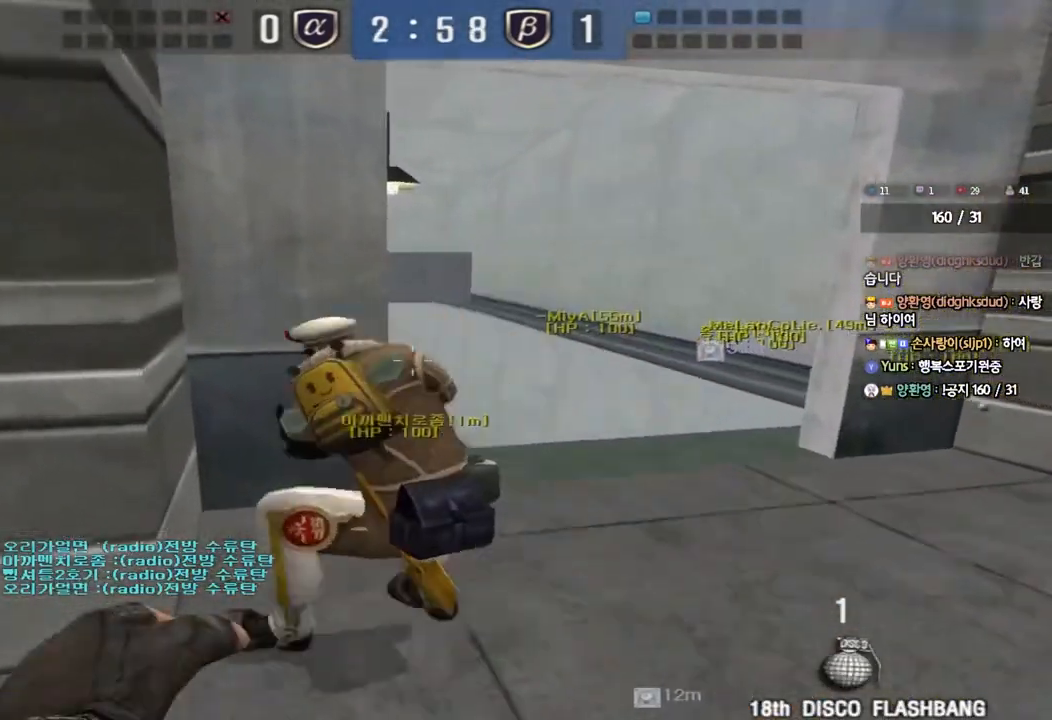
{"keys": ["space"], "events": [[367, "space", "down"], [383, "shift", "up"], [450, "w", "up"]]}
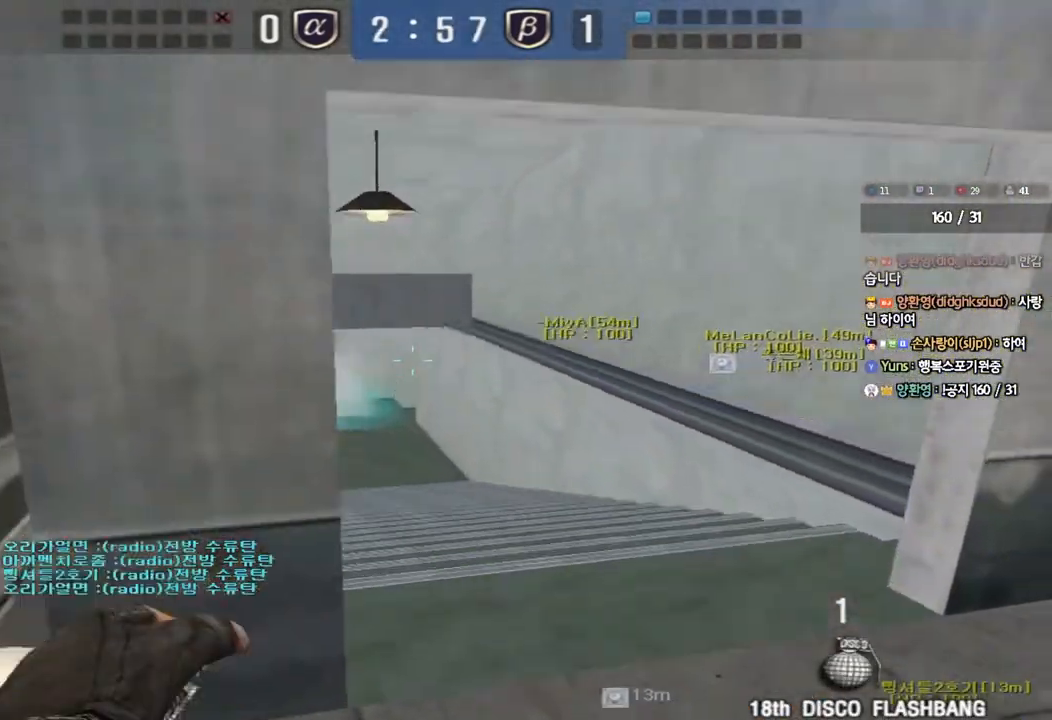
{"keys": ["w"], "events": [[17, "space", "up"], [33, "s", "down"], [417, "s", "up"], [500, "w", "down"]]}
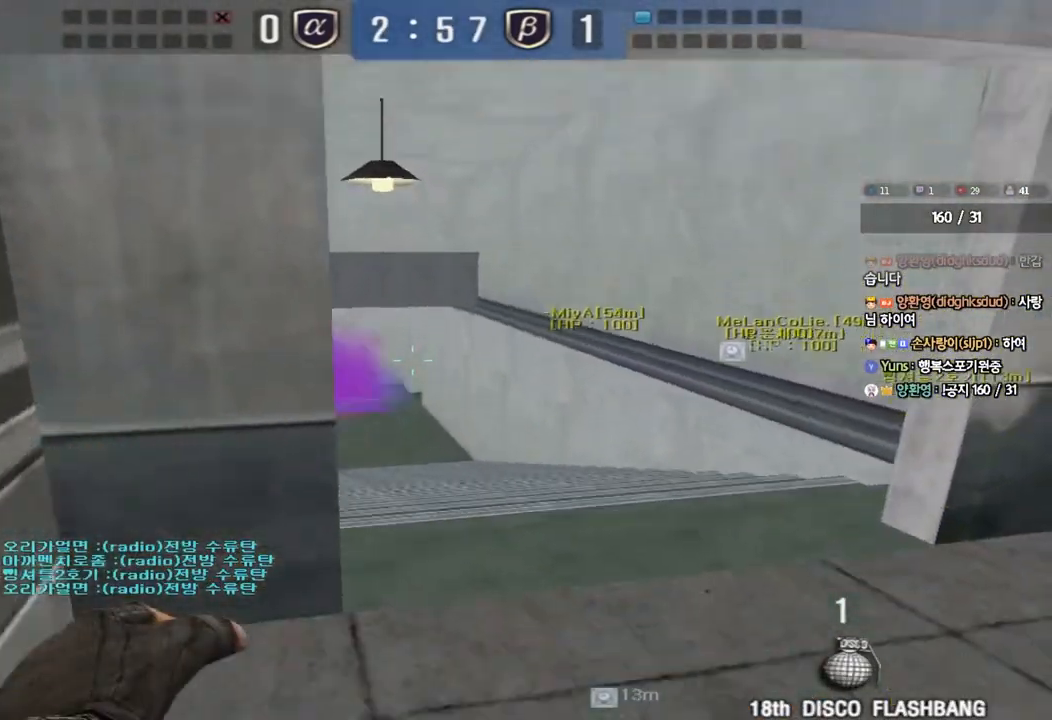
{"keys": ["d"], "events": [[50, "space", "down"], [167, "w", "up"], [200, "space", "up"], [250, "s", "down"], [383, "d", "down"], [467, "s", "up"]]}
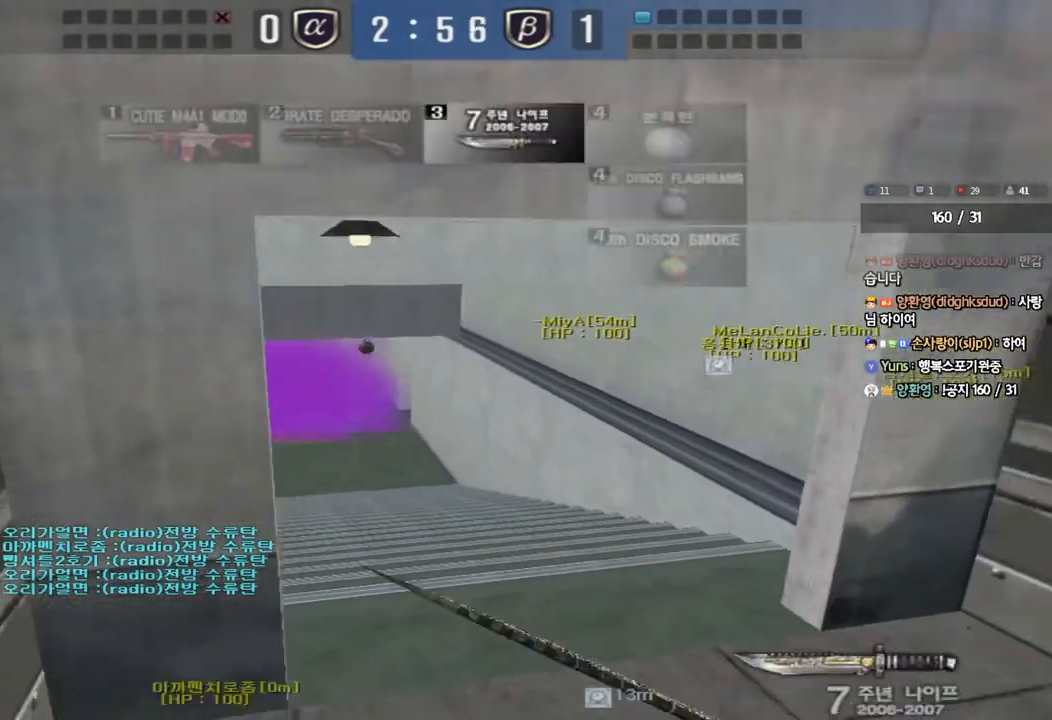
{"keys": ["shift"], "events": [[50, "w", "down"], [300, "d", "up"], [300, "shift", "down"], [317, "w", "up"], [333, "space", "down"], [483, "space", "up"]]}
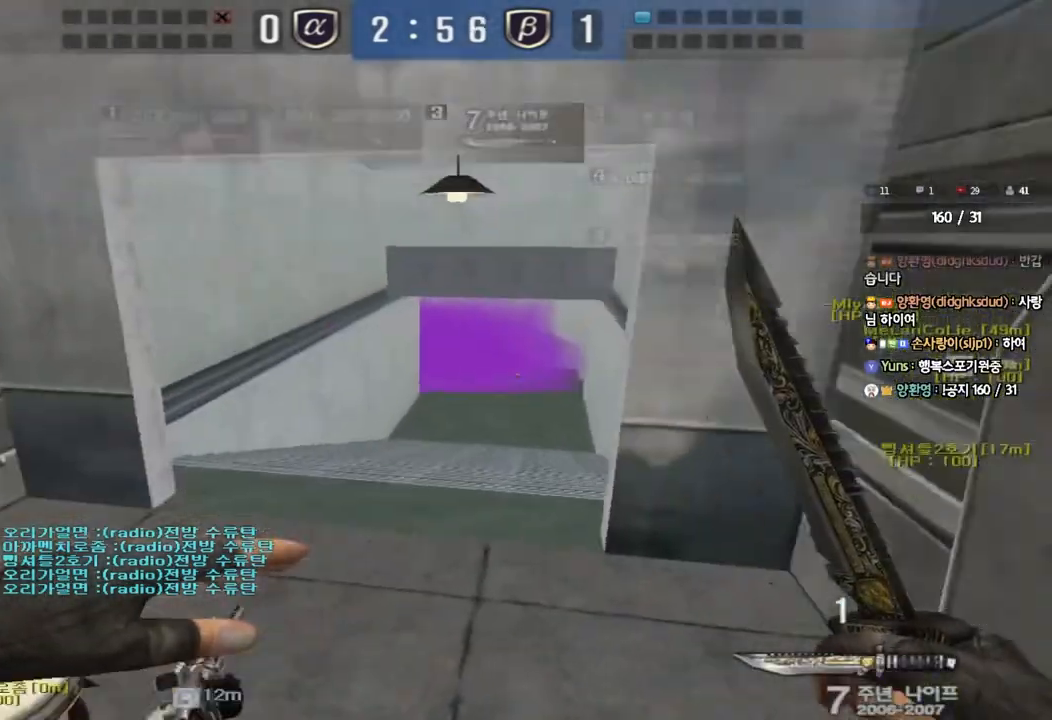
{"keys": ["d", "w"], "events": [[283, "shift", "up"], [417, "w", "down"], [433, "d", "down"]]}
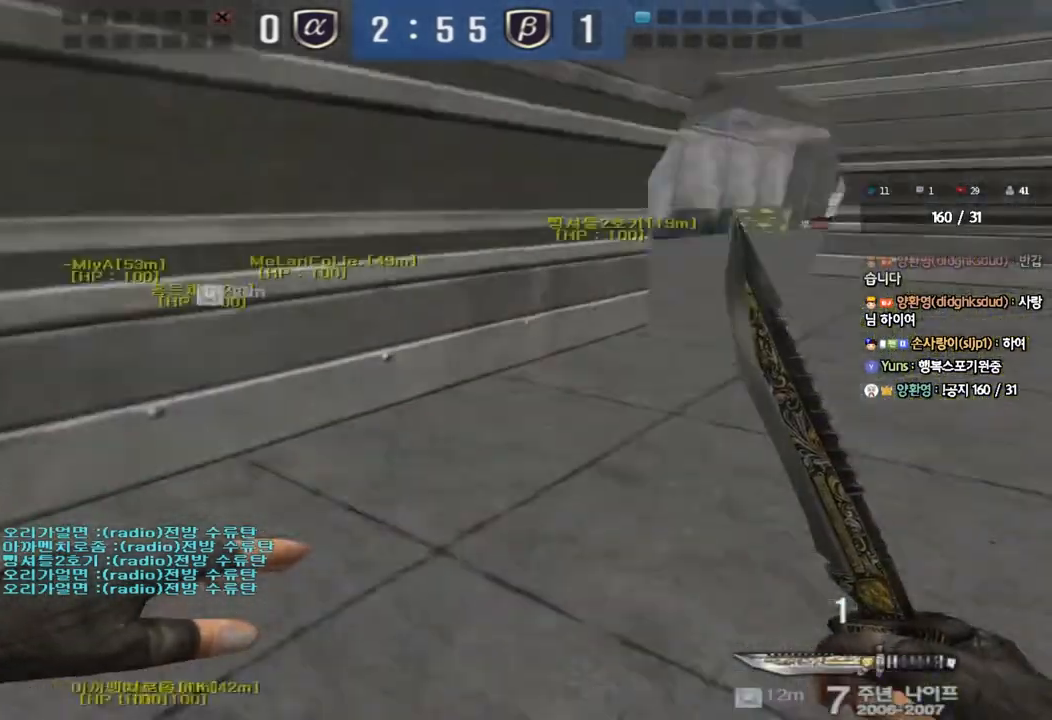
{"keys": ["d", "w"], "events": []}
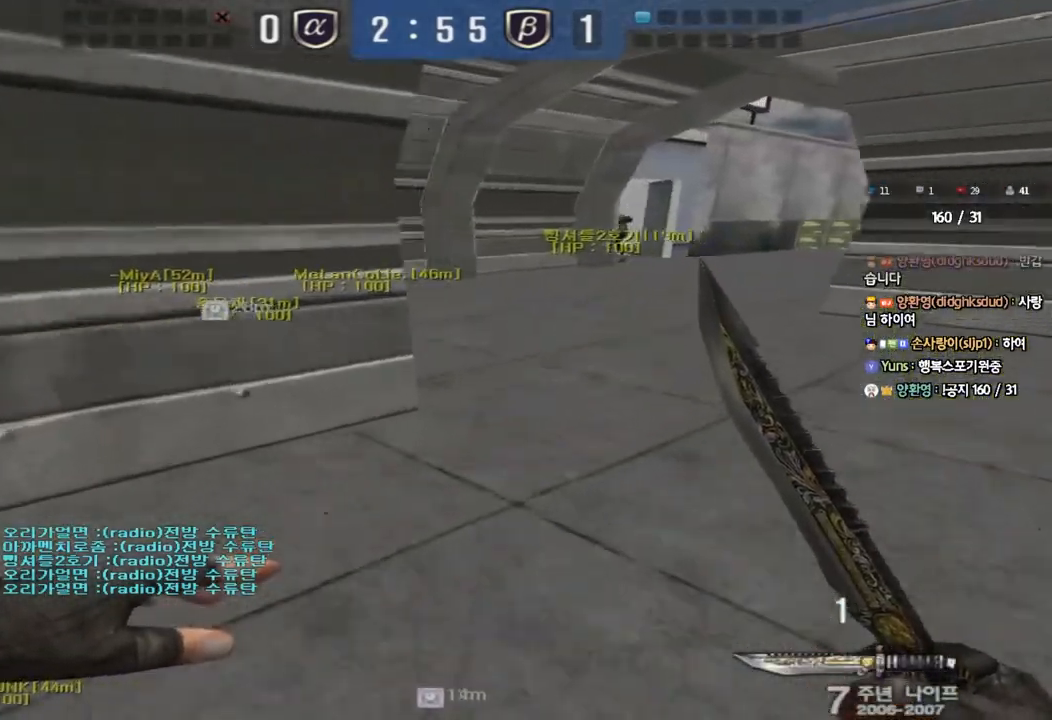
{"keys": ["d", "w"], "events": []}
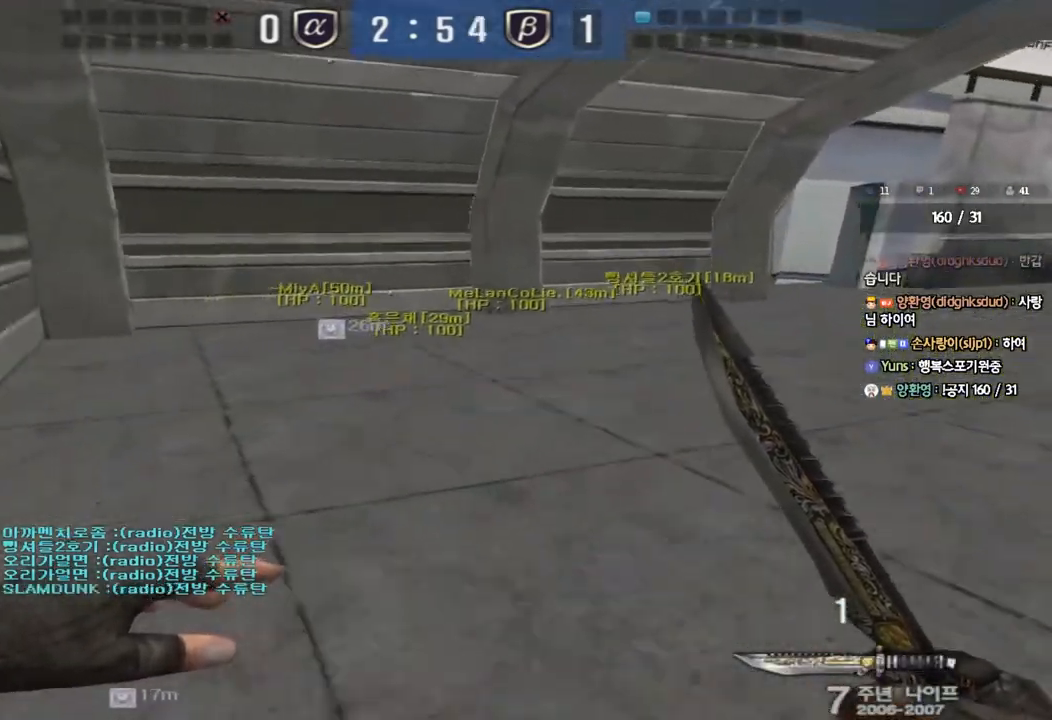
{"keys": ["d", "w"], "events": []}
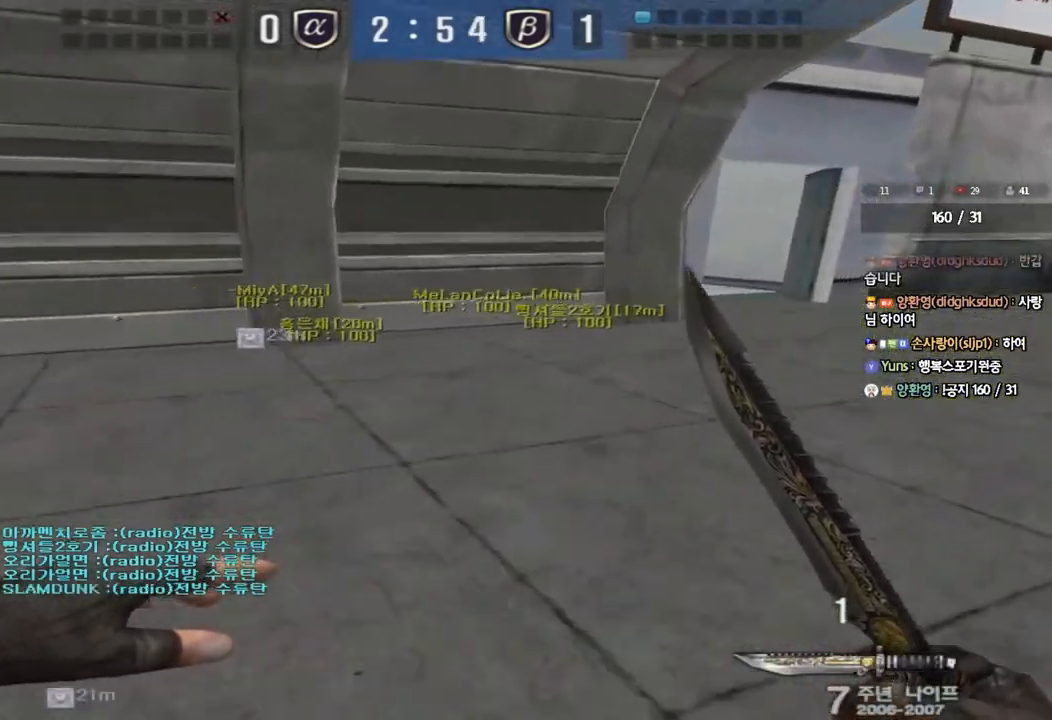
{"keys": ["d", "w"], "events": []}
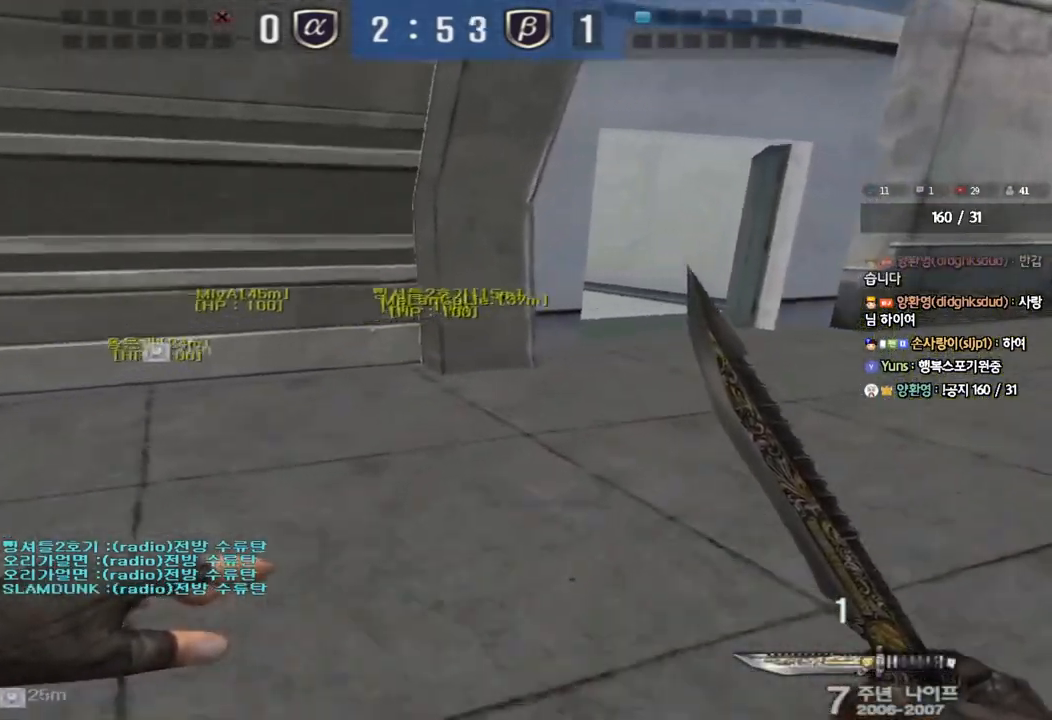
{"keys": ["d", "w"], "events": []}
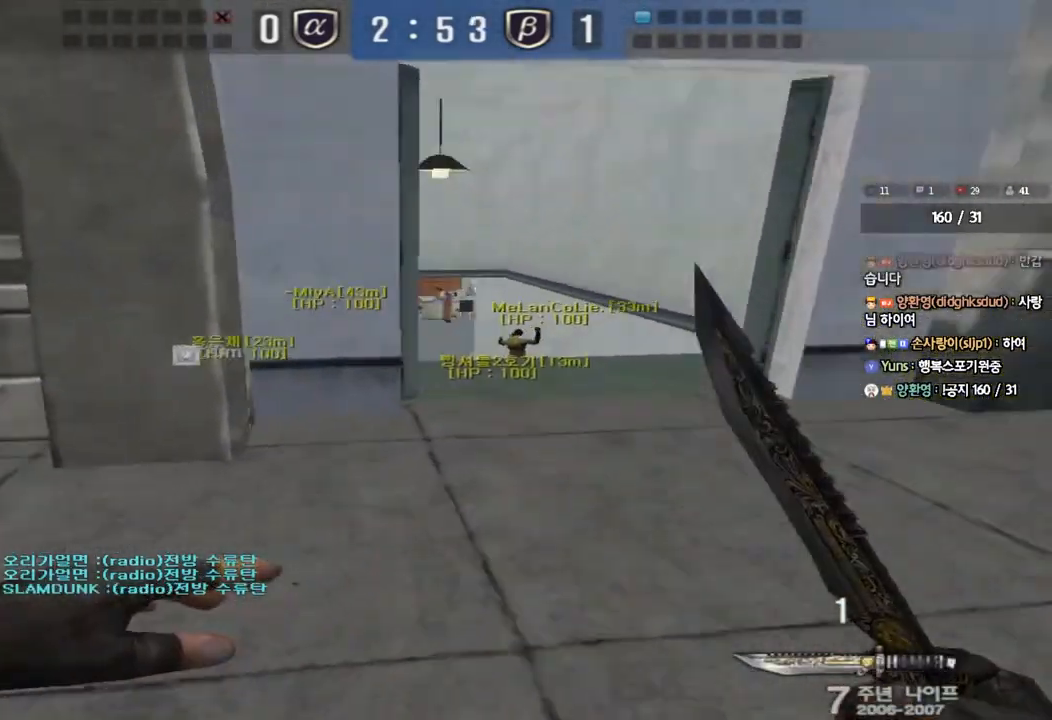
{"keys": ["d", "w"], "events": []}
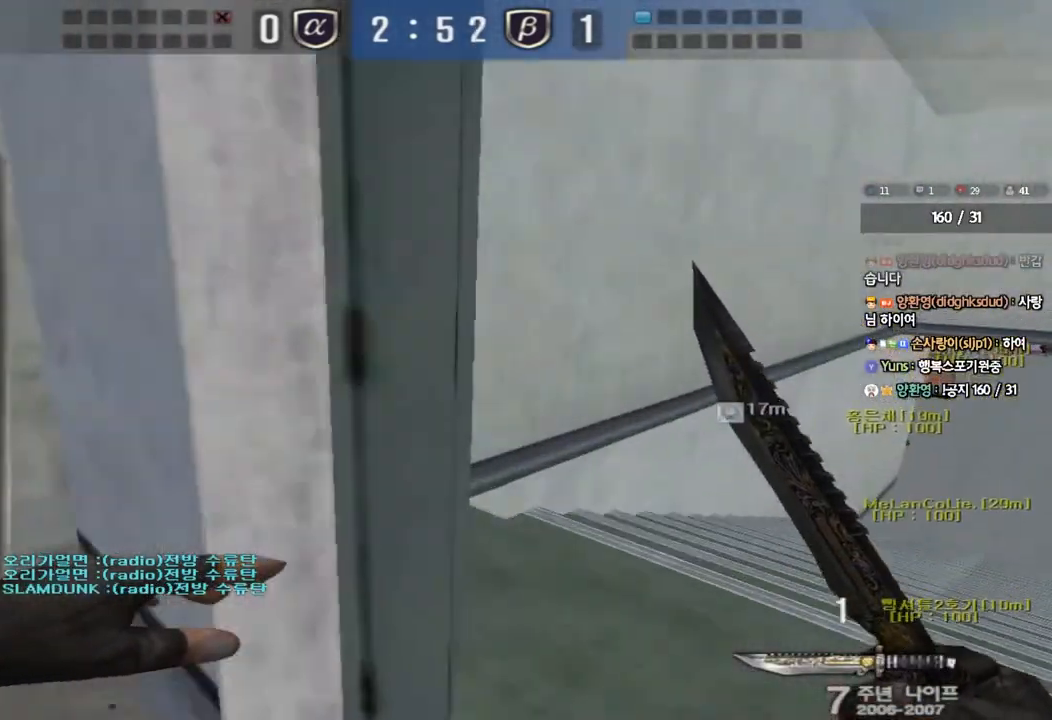
{"keys": [], "events": [[267, "shift", "down"], [283, "d", "up"], [283, "w", "up"], [300, "space", "down"], [433, "space", "up"], [467, "shift", "up"]]}
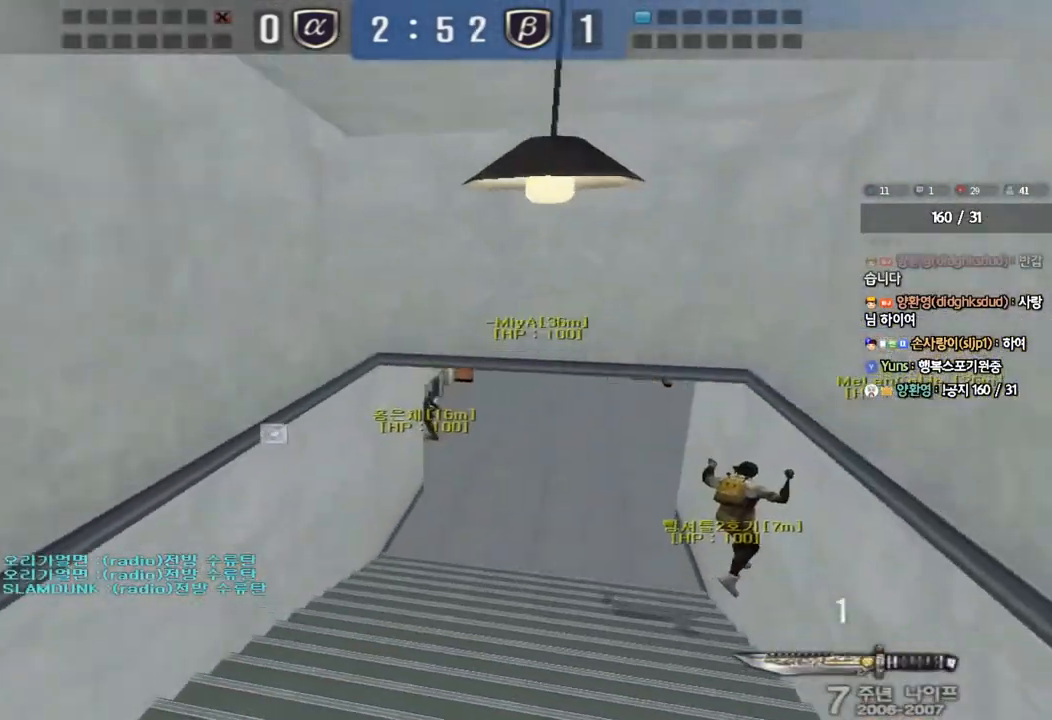
{"keys": ["a", "w"], "events": [[200, "a", "down"], [217, "w", "down"]]}
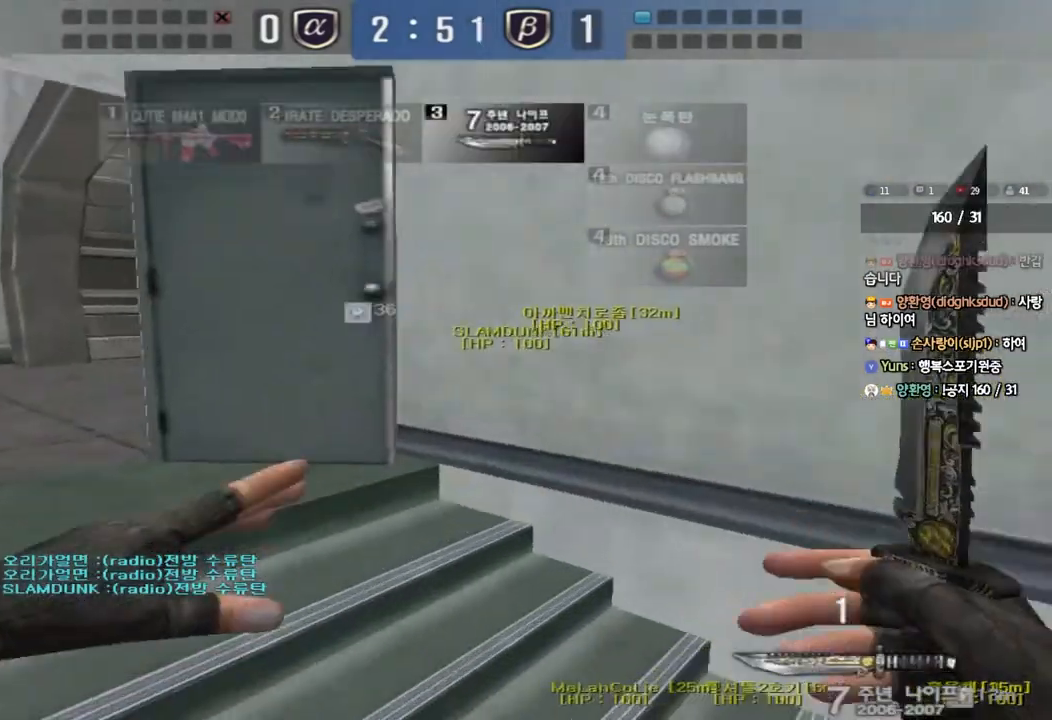
{"keys": ["a", "w"], "events": []}
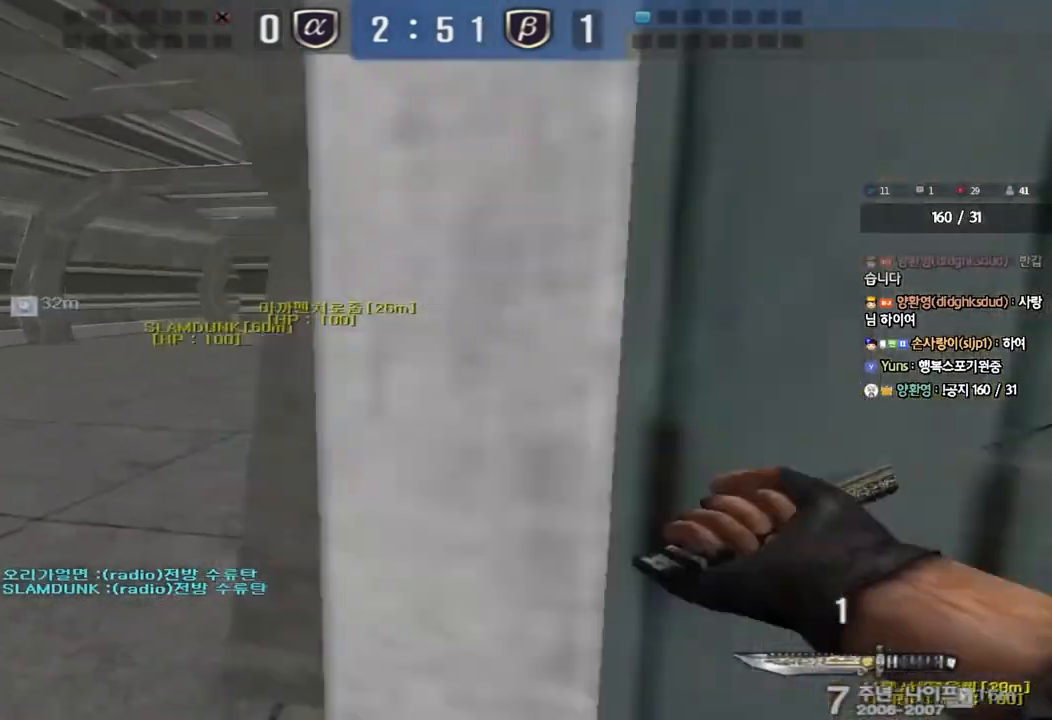
{"keys": ["d", "w"], "events": [[100, "a", "up"], [167, "d", "down"], [367, "ctrl", "down"], [367, "d", "up"], [367, "w", "up"], [467, "ctrl", "up"], [467, "d", "down"], [467, "w", "down"]]}
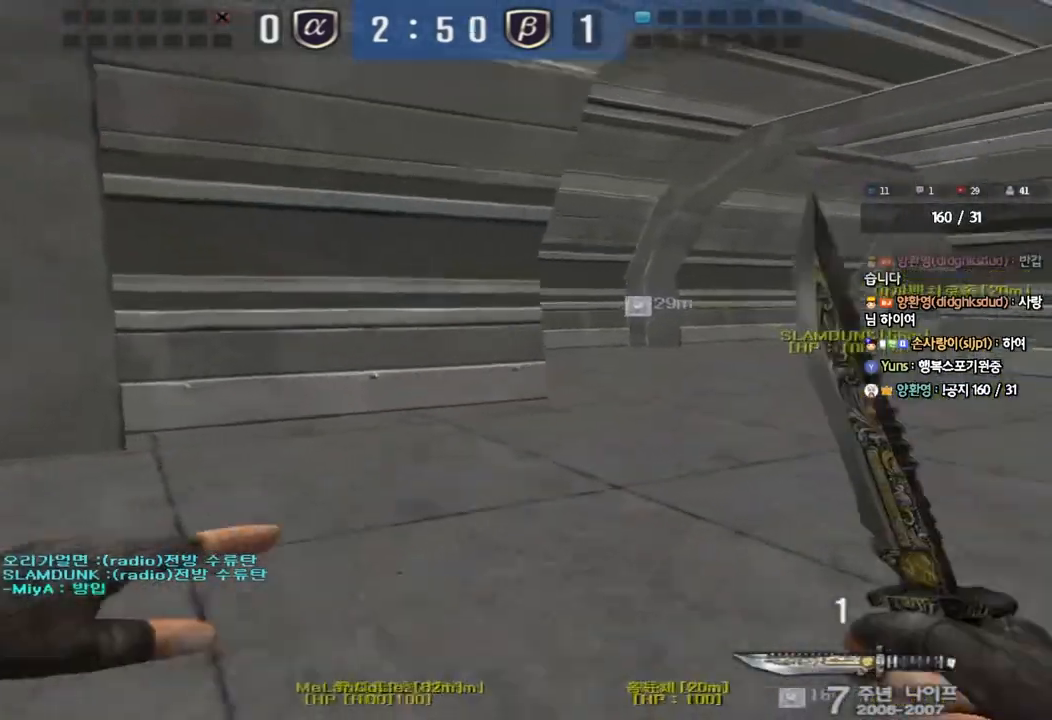
{"keys": ["ctrl"], "events": [[150, "d", "up"], [167, "ctrl", "down"], [167, "w", "up"], [250, "d", "down"], [250, "w", "down"], [267, "ctrl", "up"], [467, "d", "up"], [483, "ctrl", "down"], [483, "w", "up"]]}
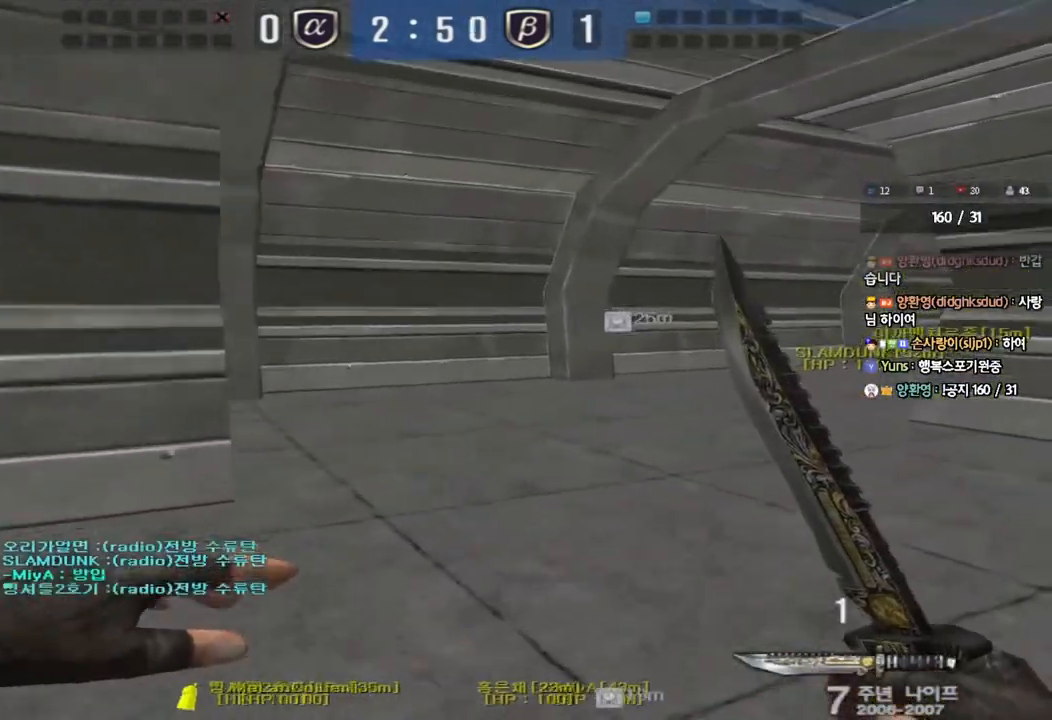
{"keys": ["w"], "events": [[83, "d", "down"], [83, "w", "down"], [100, "ctrl", "up"], [300, "d", "up"], [317, "ctrl", "down"], [317, "w", "up"], [383, "w", "down"], [400, "d", "down"], [417, "ctrl", "up"], [483, "d", "up"]]}
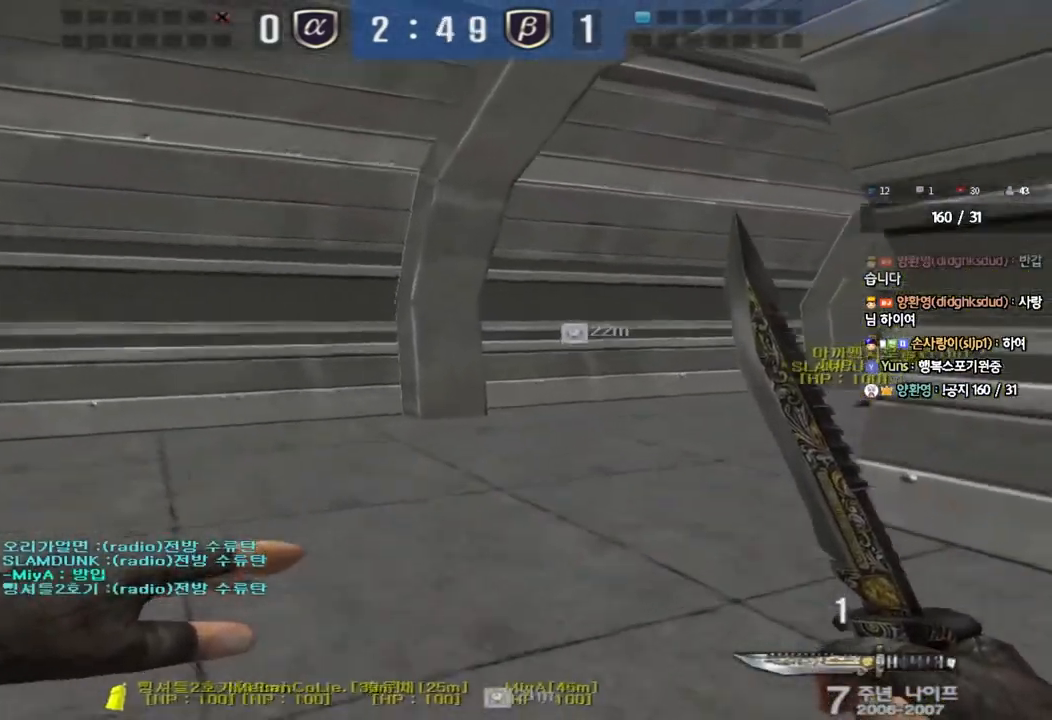
{"keys": ["a", "w"], "events": [[33, "a", "down"], [317, "ctrl", "down"], [317, "w", "up"], [350, "a", "up"], [433, "ctrl", "up"], [433, "w", "down"], [450, "a", "down"]]}
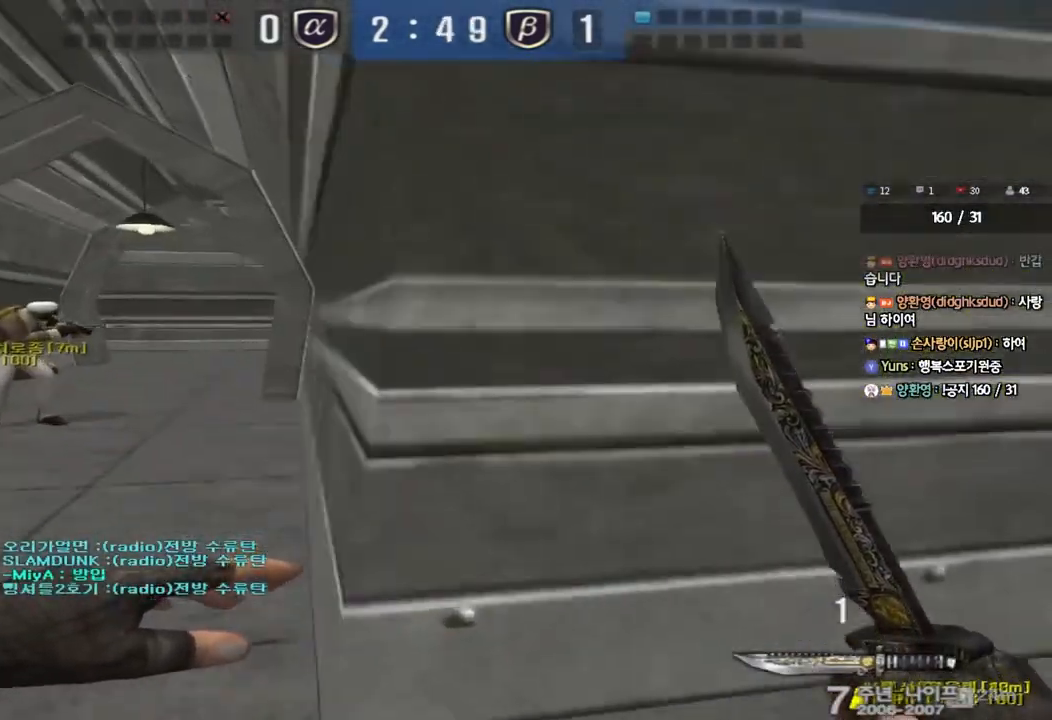
{"keys": ["a", "w"], "events": [[217, "ctrl", "down"], [217, "w", "up"], [233, "a", "up"], [333, "ctrl", "up"], [333, "w", "down"], [350, "a", "down"]]}
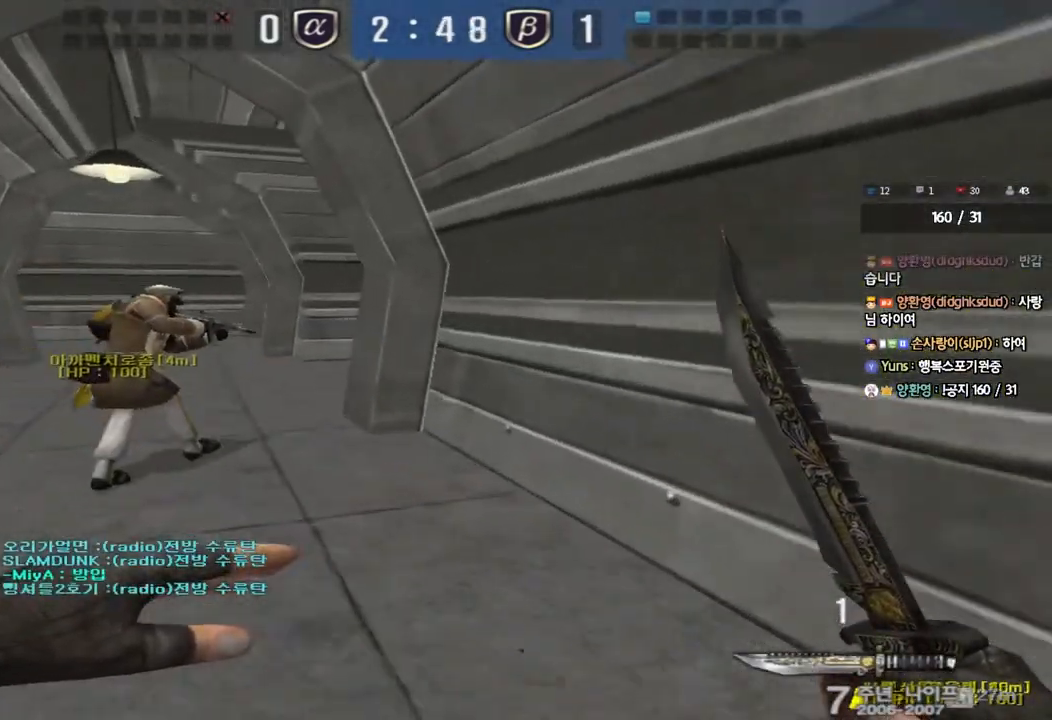
{"keys": ["a", "w"], "events": []}